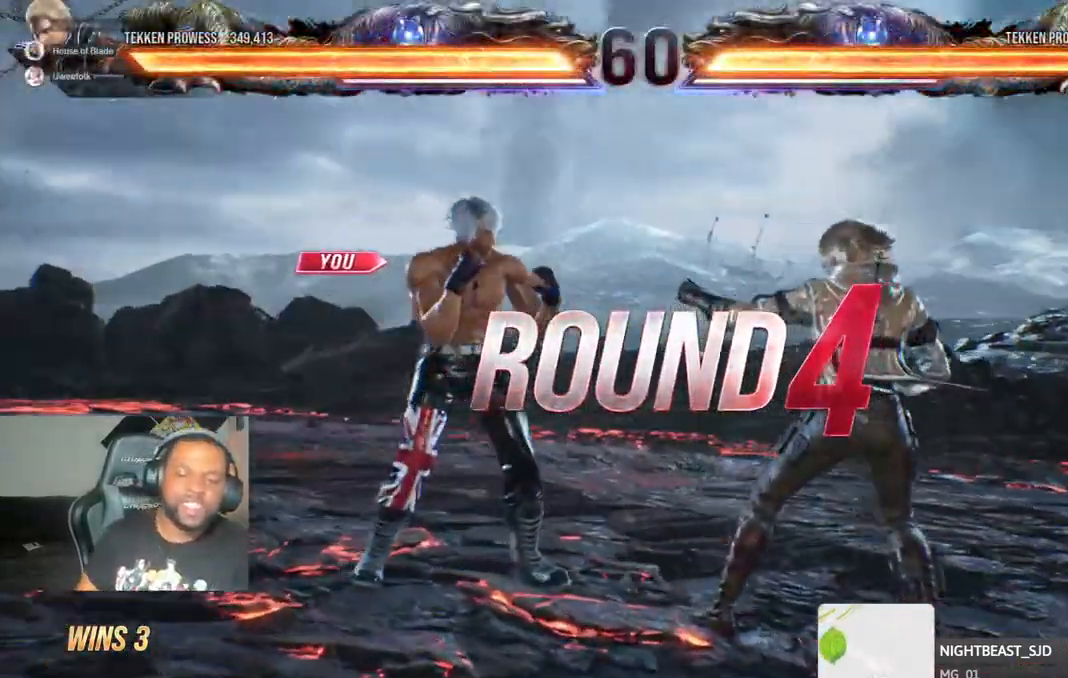
Gameplay with a controller (PlayStation layout); each line is a JSON object with the inputs held at the frame after it (dt_ms = milliseconds from this image to that frame). "events" lists button and stick changes between this image and that frame as [ms after this image, input, new state], when the widget could be followed in between.
{"dt_ms": 500, "buttons": ["DPAD_UP", "DPAD_RIGHT"], "left_stick": "up-right", "right_stick": "up-right"}
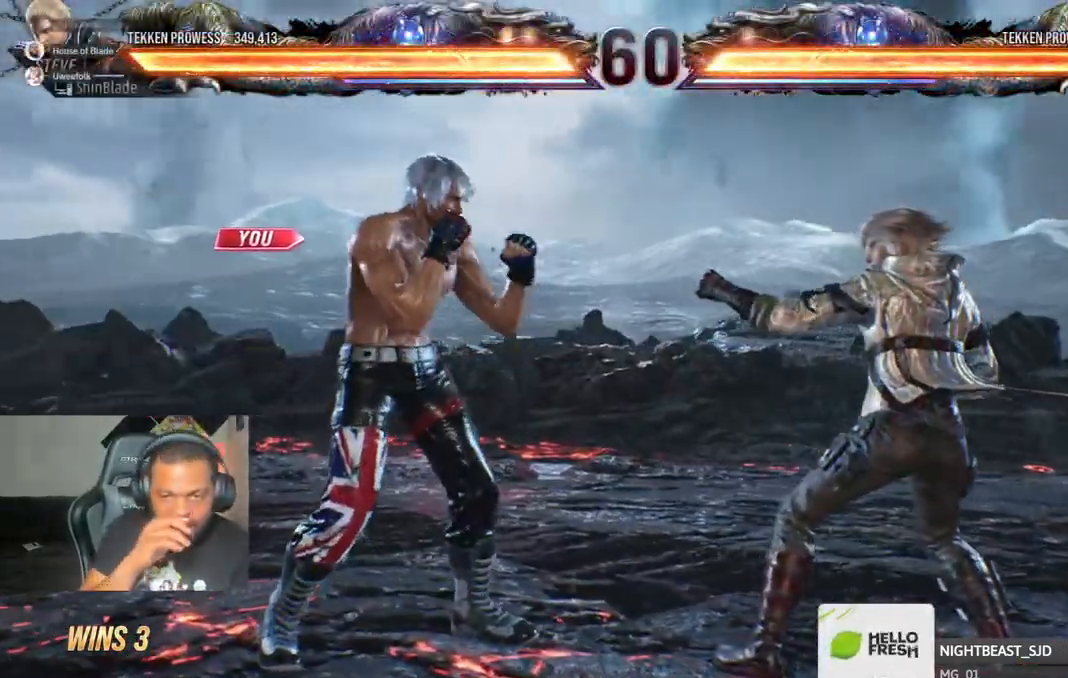
{"dt_ms": 500, "buttons": ["DPAD_UP"], "left_stick": "center", "right_stick": "center", "events": [[17, "DPAD_RIGHT", "up"], [50, "left_stick", "center"], [50, "right_stick", "center"], [183, "DPAD_RIGHT", "down"], [333, "DPAD_RIGHT", "up"]]}
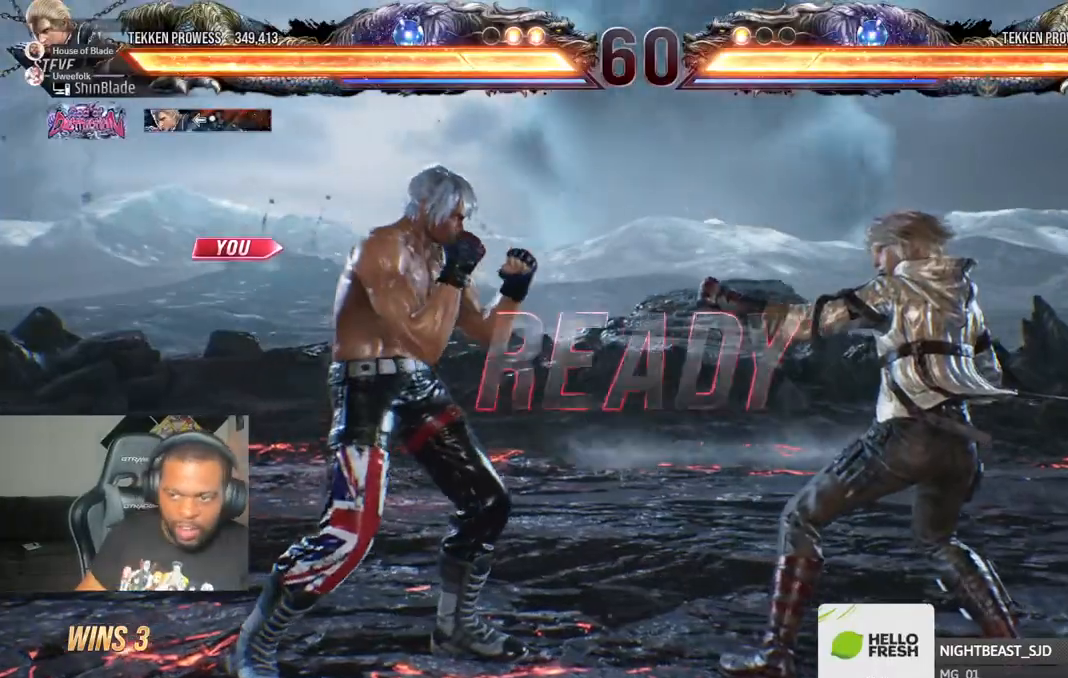
{"dt_ms": 500, "buttons": ["SQUARE", "DPAD_RIGHT"], "left_stick": "center", "right_stick": "center", "events": [[117, "DPAD_RIGHT", "down"], [250, "SQUARE", "down"], [350, "SQUARE", "up"], [367, "SQUARE", "down"], [483, "DPAD_UP", "up"]]}
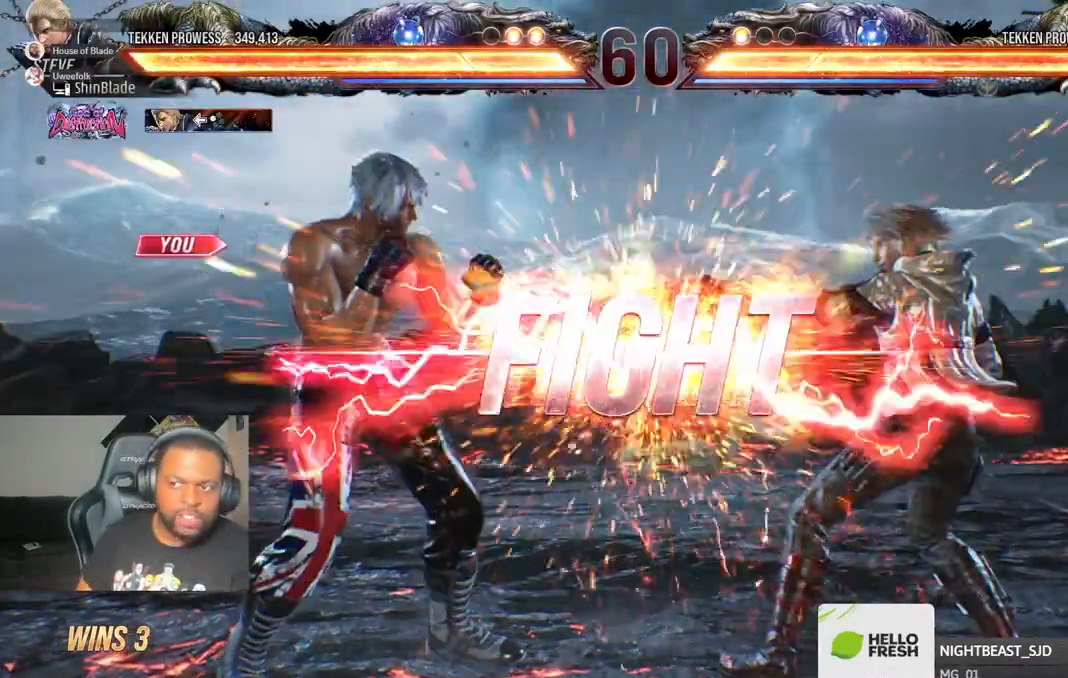
{"dt_ms": 500, "buttons": [], "left_stick": "center", "right_stick": "center", "events": [[17, "DPAD_UP", "down"], [167, "DPAD_RIGHT", "up"], [217, "DPAD_UP", "up"], [217, "SQUARE", "up"], [417, "DPAD_UP", "down"], [483, "DPAD_UP", "up"]]}
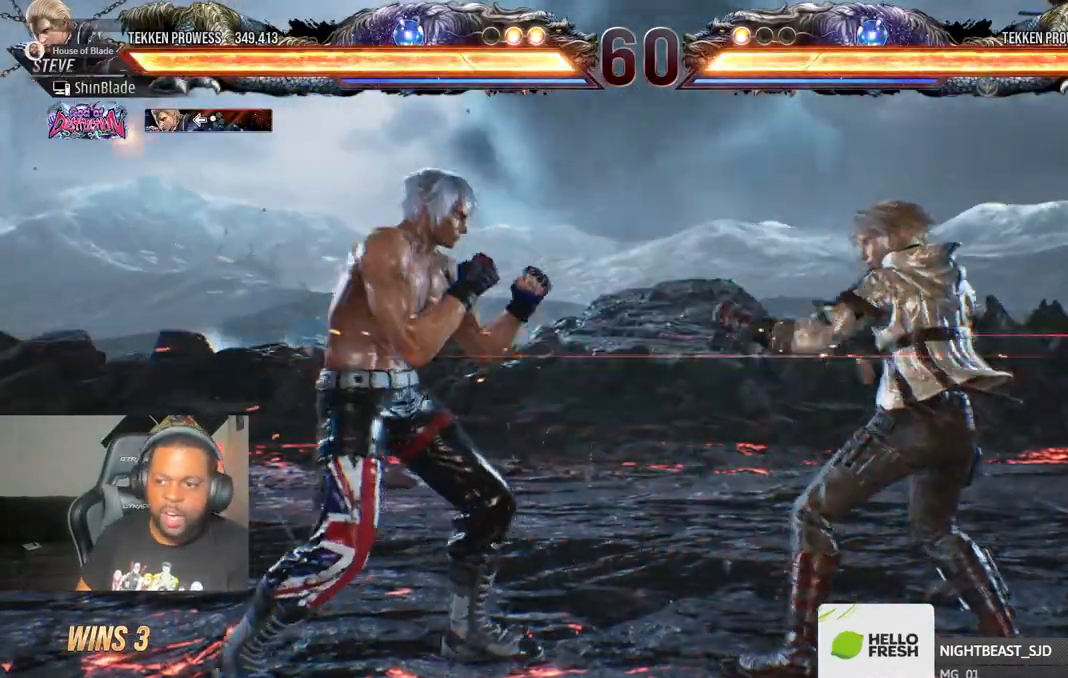
{"dt_ms": 500, "buttons": [], "left_stick": "center", "right_stick": "center", "events": [[67, "DPAD_UP", "down"], [350, "DPAD_UP", "up"], [450, "DPAD_UP", "down"], [500, "DPAD_UP", "up"]]}
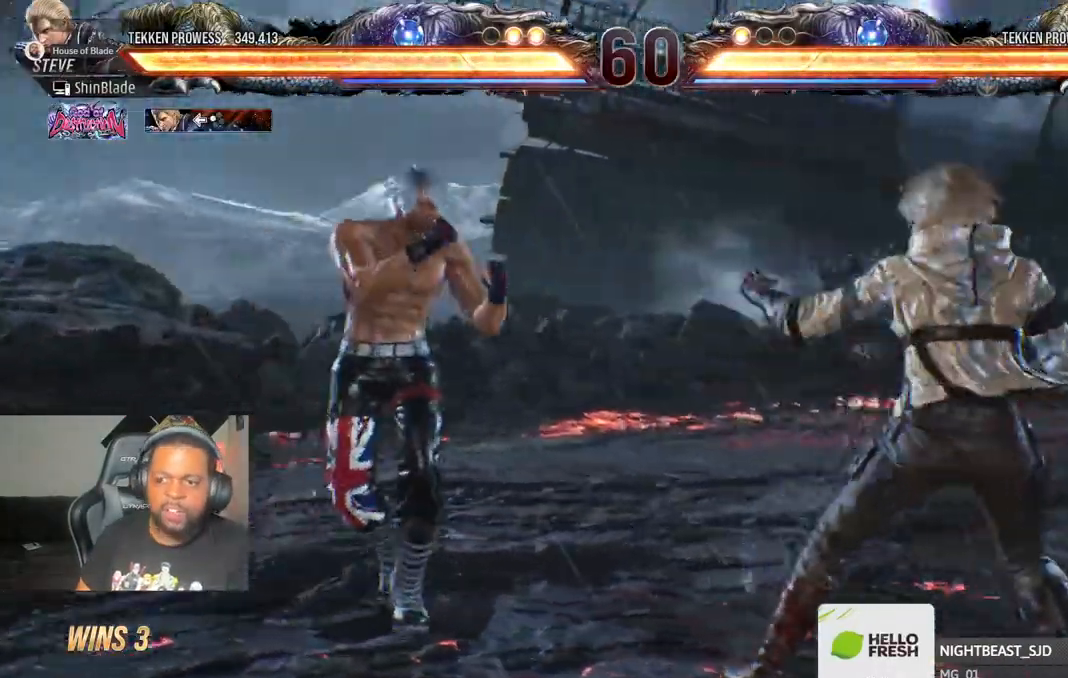
{"dt_ms": 500, "buttons": ["CROSS", "CIRCLE", "DPAD_LEFT"], "left_stick": "center", "right_stick": "center", "events": [[200, "DPAD_LEFT", "down"], [267, "DPAD_LEFT", "up"], [333, "DPAD_LEFT", "down"], [467, "CIRCLE", "down"], [467, "CROSS", "down"]]}
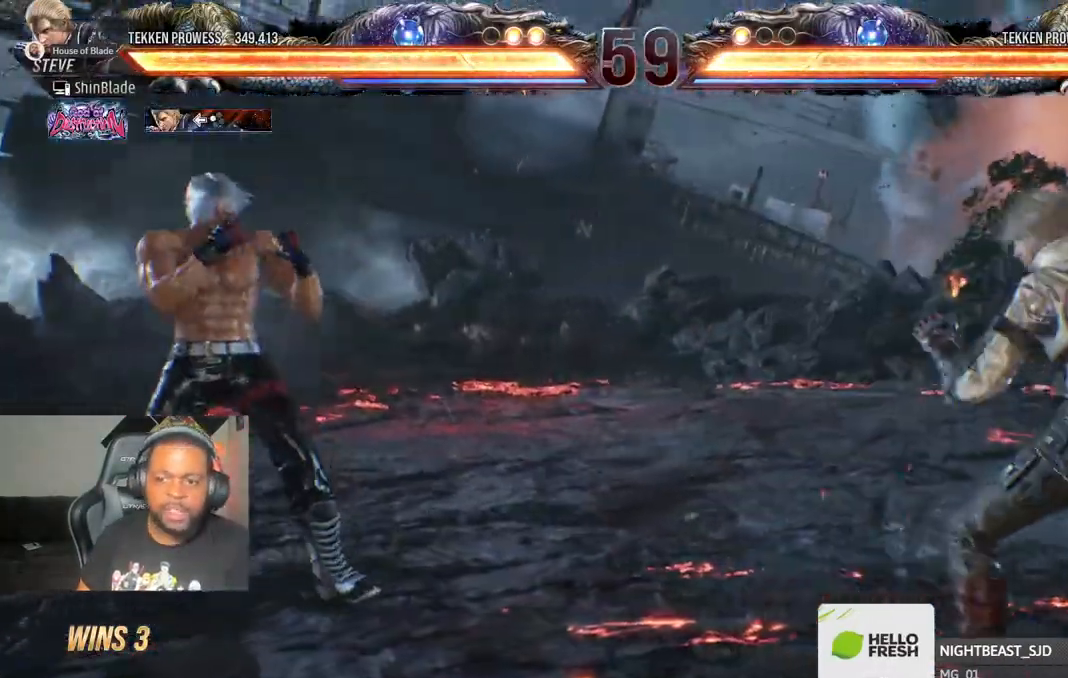
{"dt_ms": 500, "buttons": ["TRIANGLE"], "left_stick": "center", "right_stick": "center", "events": [[67, "CIRCLE", "up"], [67, "CROSS", "up"], [133, "DPAD_DOWN", "down"], [200, "DPAD_DOWN", "up"], [233, "DPAD_LEFT", "up"], [333, "CIRCLE", "down"], [333, "CROSS", "down"], [400, "CROSS", "up"], [417, "CIRCLE", "up"], [500, "TRIANGLE", "down"]]}
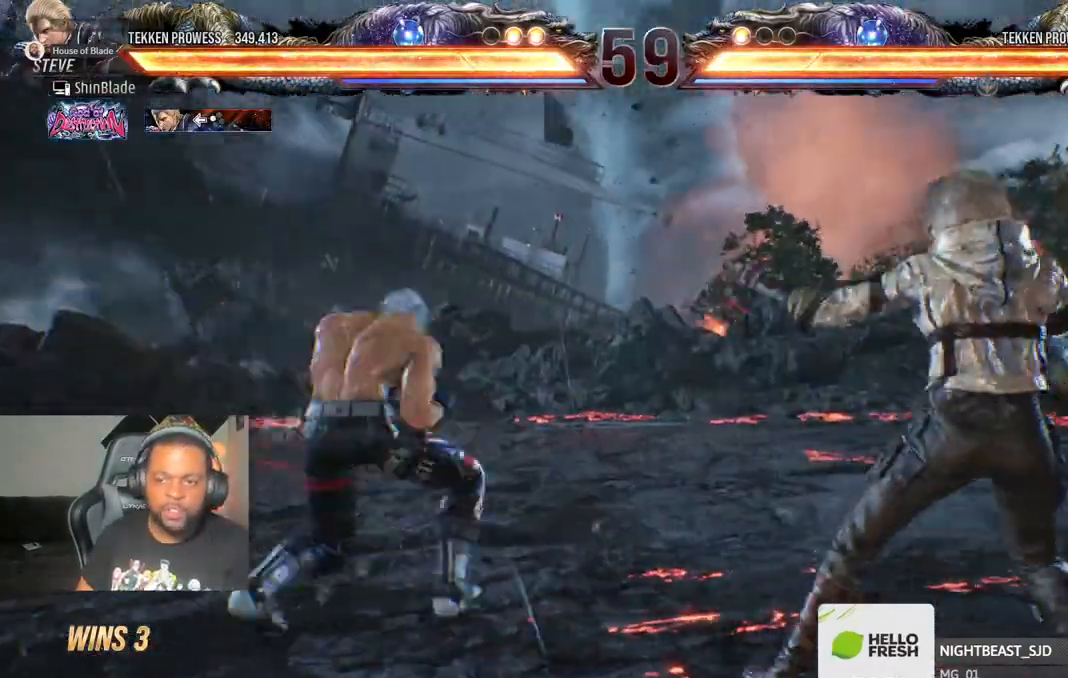
{"dt_ms": 500, "buttons": [], "left_stick": "center", "right_stick": "center", "events": [[83, "SQUARE", "down"], [83, "TRIANGLE", "up"], [117, "DPAD_RIGHT", "down"], [150, "TRIANGLE", "down"], [167, "SQUARE", "up"], [250, "SQUARE", "down"], [333, "SQUARE", "up"], [383, "SQUARE", "down"], [417, "TRIANGLE", "up"], [450, "DPAD_RIGHT", "up"], [500, "SQUARE", "up"]]}
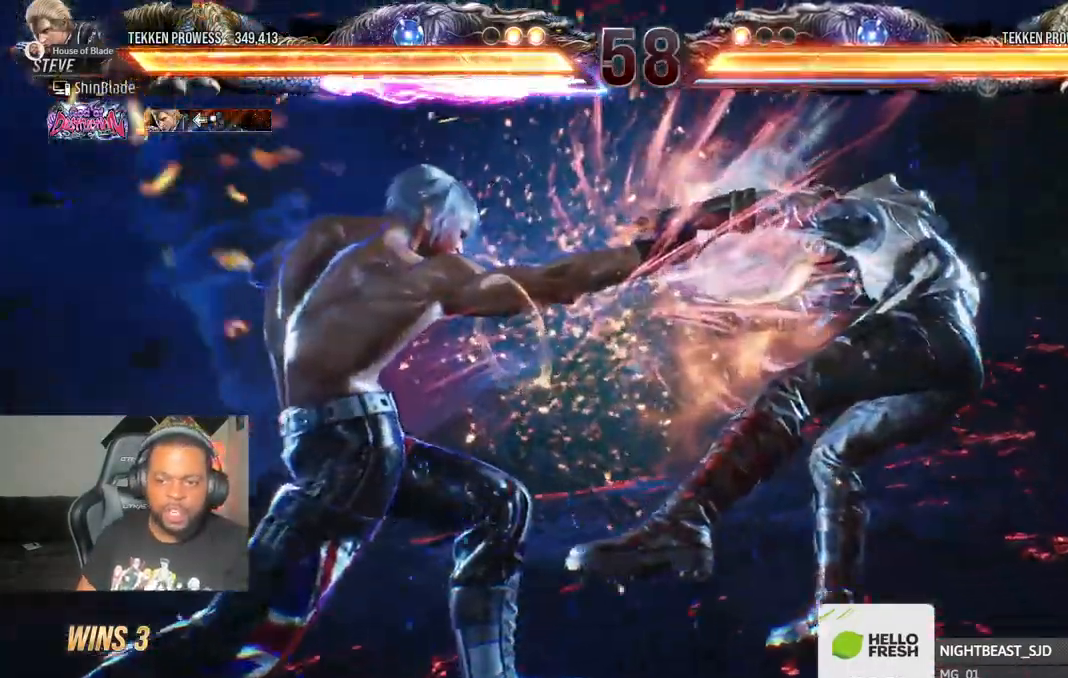
{"dt_ms": 500, "buttons": ["CROSS", "CIRCLE", "DPAD_RIGHT"], "left_stick": "center", "right_stick": "center", "events": [[83, "DPAD_RIGHT", "down"], [167, "SQUARE", "down"], [267, "SQUARE", "up"], [333, "SQUARE", "down"], [483, "SQUARE", "up"], [500, "CIRCLE", "down"], [500, "CROSS", "down"]]}
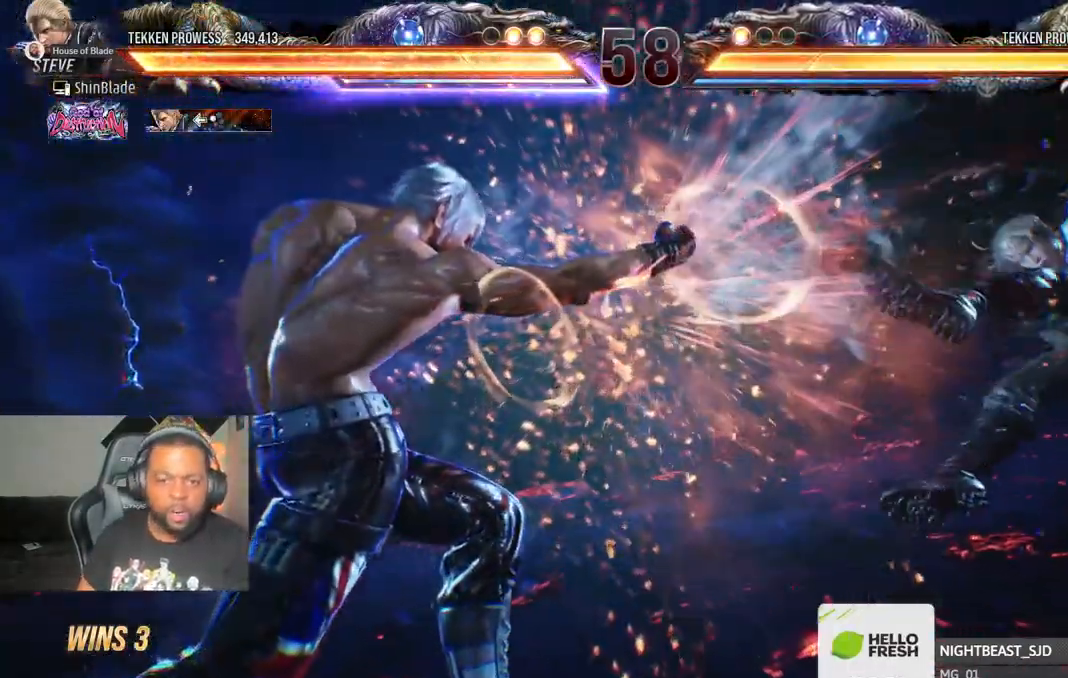
{"dt_ms": 500, "buttons": ["CROSS", "DPAD_RIGHT"], "left_stick": "center", "right_stick": "center", "events": [[100, "CROSS", "up"], [167, "CIRCLE", "up"], [167, "CROSS", "down"], [217, "CIRCLE", "down"], [433, "CIRCLE", "up"]]}
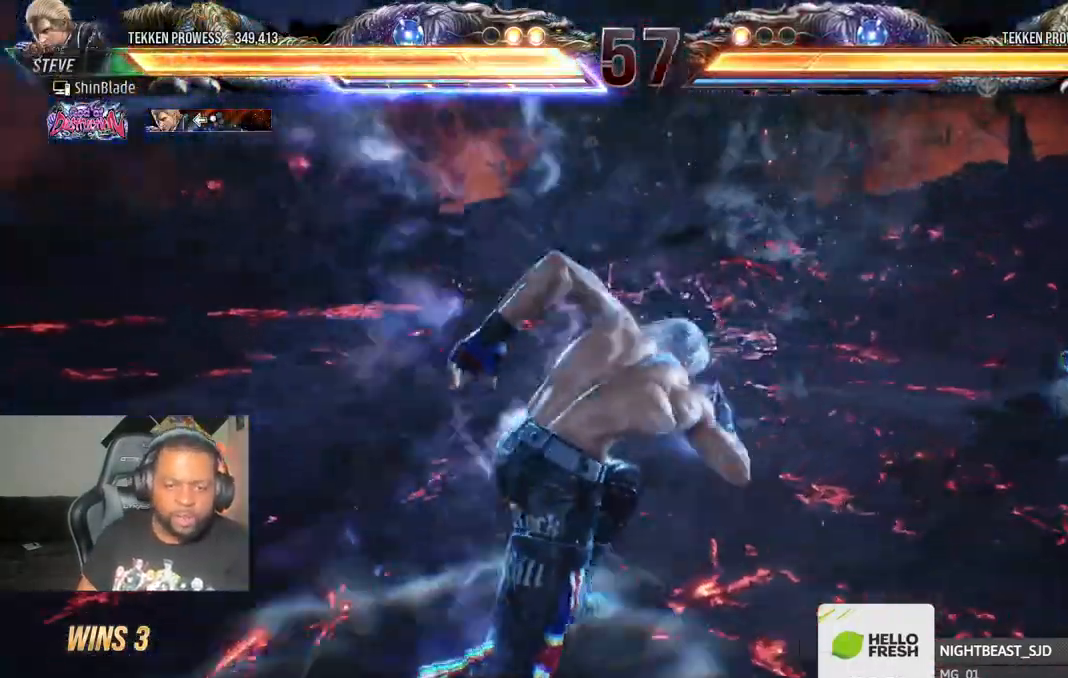
{"dt_ms": 500, "buttons": ["DPAD_RIGHT"], "left_stick": "center", "right_stick": "center", "events": [[67, "CROSS", "up"], [100, "DPAD_RIGHT", "up"], [317, "DPAD_RIGHT", "down"], [417, "DPAD_RIGHT", "up"], [483, "DPAD_RIGHT", "down"]]}
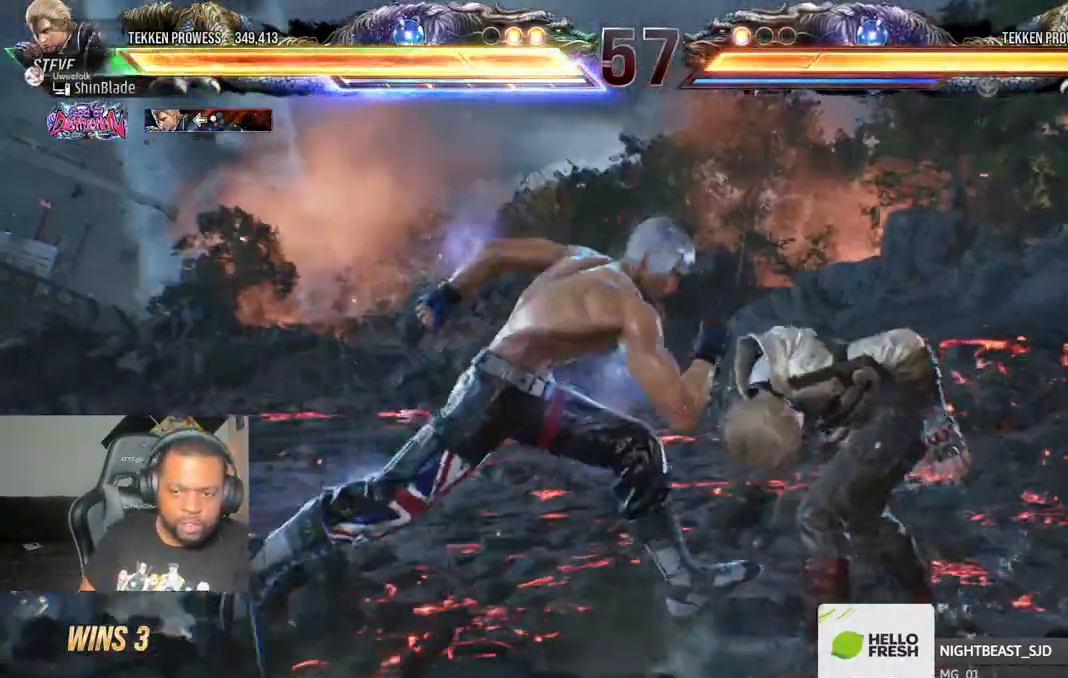
{"dt_ms": 500, "buttons": ["SQUARE", "TRIANGLE", "DPAD_RIGHT"], "left_stick": "center", "right_stick": "center", "events": [[17, "DPAD_RIGHT", "up"], [50, "DPAD_RIGHT", "down"], [100, "TRIANGLE", "down"], [183, "DPAD_RIGHT", "up"], [250, "SQUARE", "down"], [383, "SQUARE", "up"], [417, "DPAD_DOWN", "down"], [433, "SQUARE", "down"], [450, "DPAD_RIGHT", "down"], [467, "DPAD_DOWN", "up"]]}
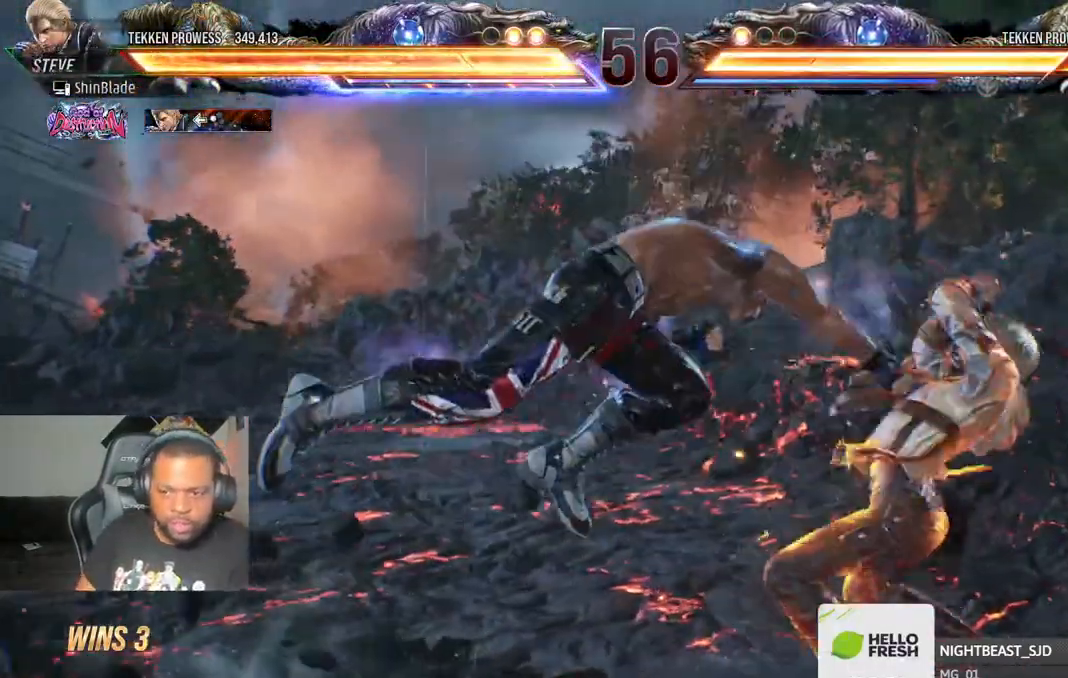
{"dt_ms": 500, "buttons": [], "left_stick": "center", "right_stick": "center", "events": [[33, "DPAD_RIGHT", "up"], [33, "SQUARE", "up"], [100, "SQUARE", "down"], [250, "TRIANGLE", "up"], [350, "SQUARE", "up"]]}
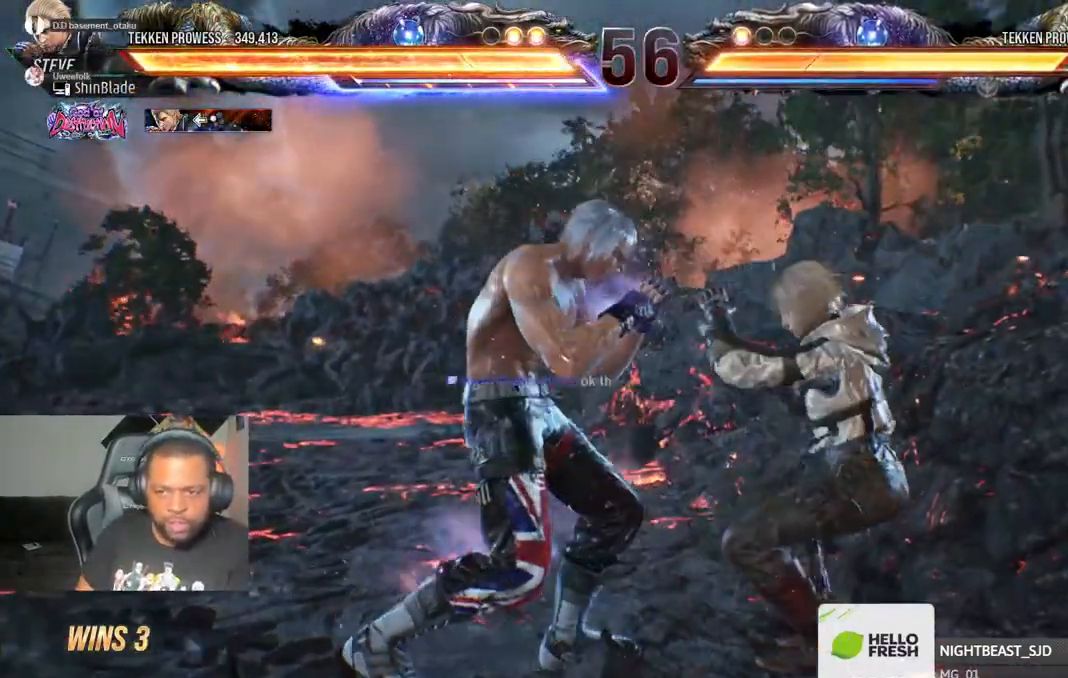
{"dt_ms": 1000, "buttons": [], "left_stick": "center", "right_stick": "center"}
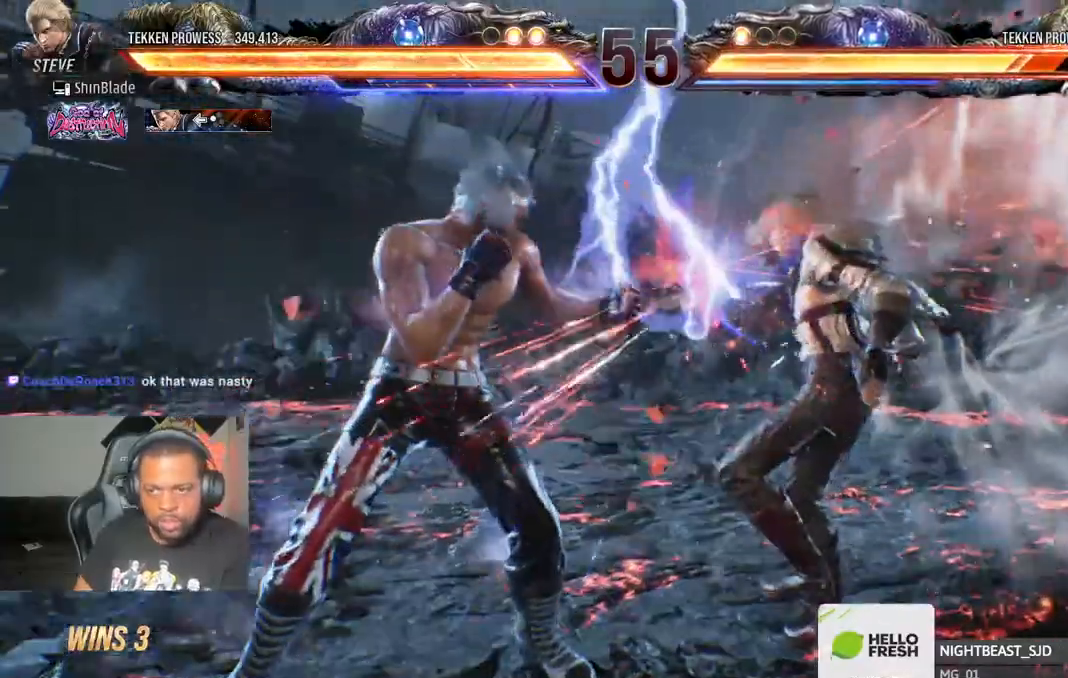
{"dt_ms": 500, "buttons": ["SQUARE"], "left_stick": "center", "right_stick": "center", "events": [[50, "CROSS", "down"], [300, "CROSS", "up"], [467, "SQUARE", "down"]]}
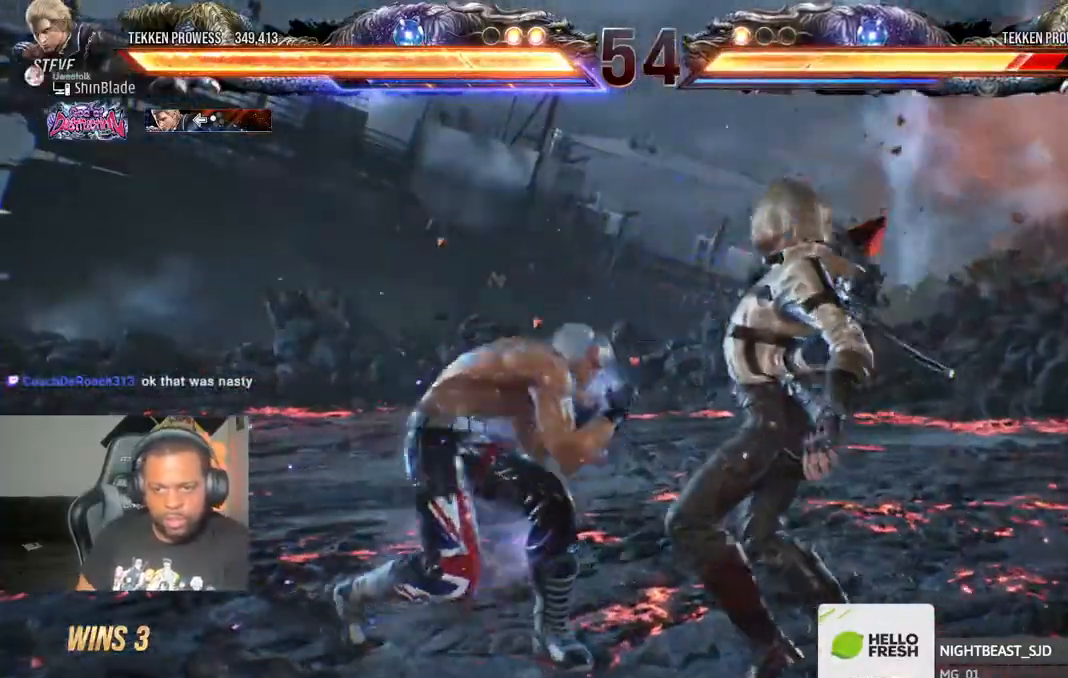
{"dt_ms": 500, "buttons": ["TRIANGLE"], "left_stick": "center", "right_stick": "center", "events": [[67, "SQUARE", "up"], [100, "SQUARE", "down"], [183, "SQUARE", "up"], [233, "SQUARE", "down"], [283, "TRIANGLE", "down"], [333, "SQUARE", "up"], [417, "SQUARE", "down"], [500, "SQUARE", "up"]]}
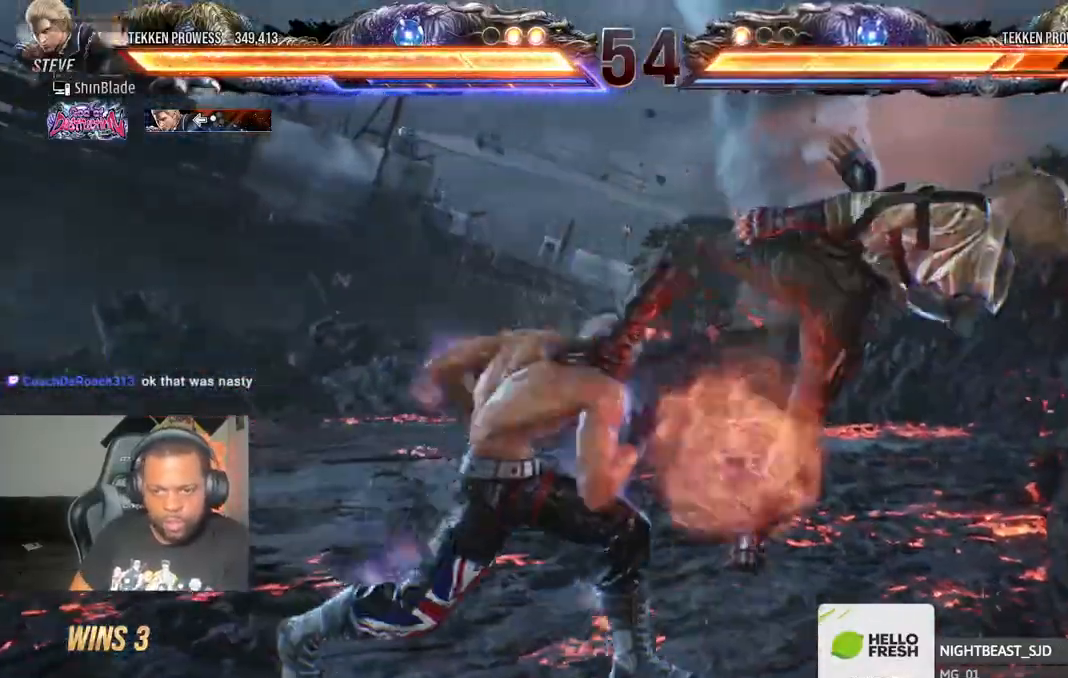
{"dt_ms": 500, "buttons": ["SQUARE", "TRIANGLE"], "left_stick": "center", "right_stick": "center", "events": [[83, "SQUARE", "down"], [150, "SQUARE", "up"], [200, "SQUARE", "down"], [300, "SQUARE", "up"], [450, "SQUARE", "down"]]}
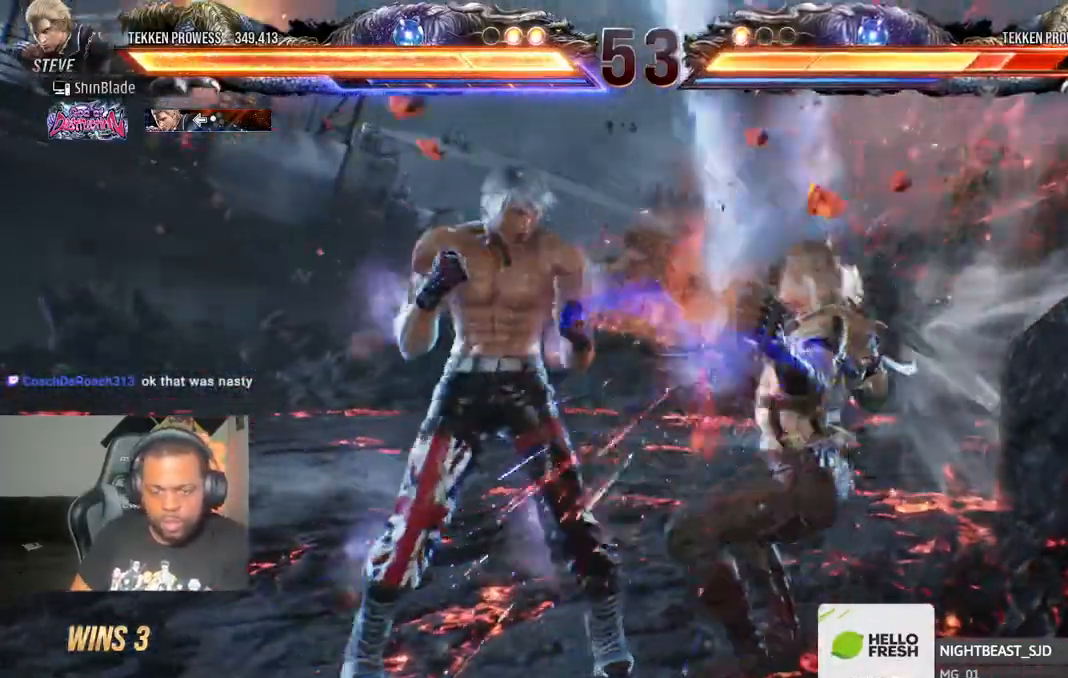
{"dt_ms": 500, "buttons": ["SQUARE", "TRIANGLE", "DPAD_RIGHT"], "left_stick": "center", "right_stick": "center", "events": [[33, "SQUARE", "up"], [83, "DPAD_RIGHT", "down"], [83, "SQUARE", "down"], [150, "SQUARE", "up"], [217, "SQUARE", "down"]]}
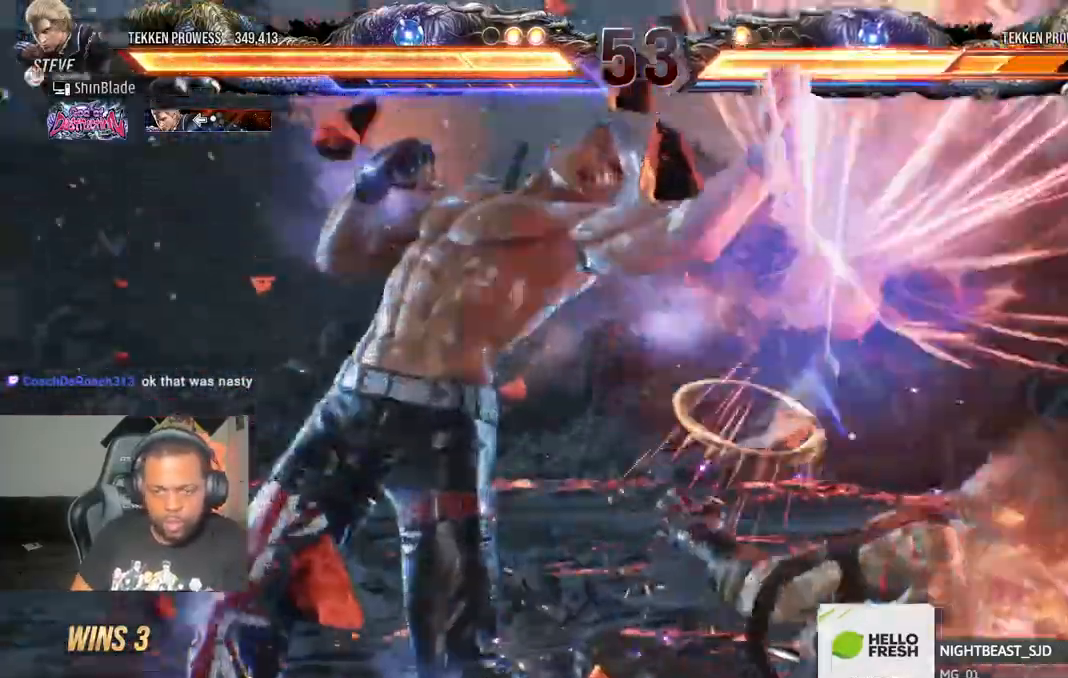
{"dt_ms": 1000, "buttons": ["TRIANGLE", "DPAD_UP"], "left_stick": "center", "right_stick": "center"}
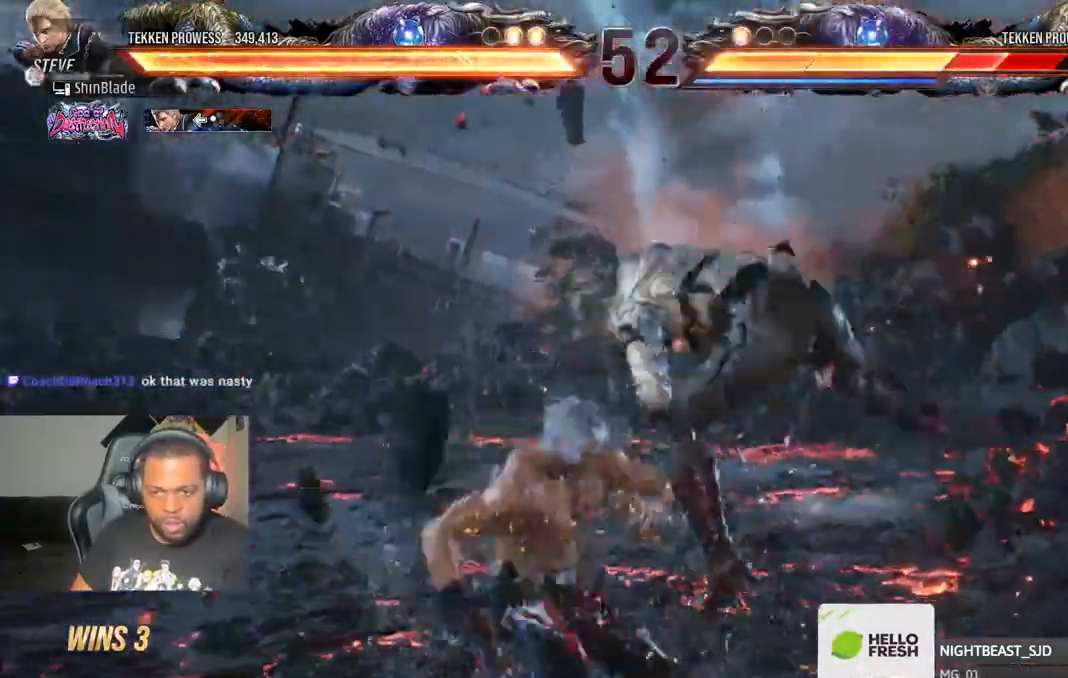
{"dt_ms": 500, "buttons": ["SQUARE", "TRIANGLE"], "left_stick": "center", "right_stick": "center"}
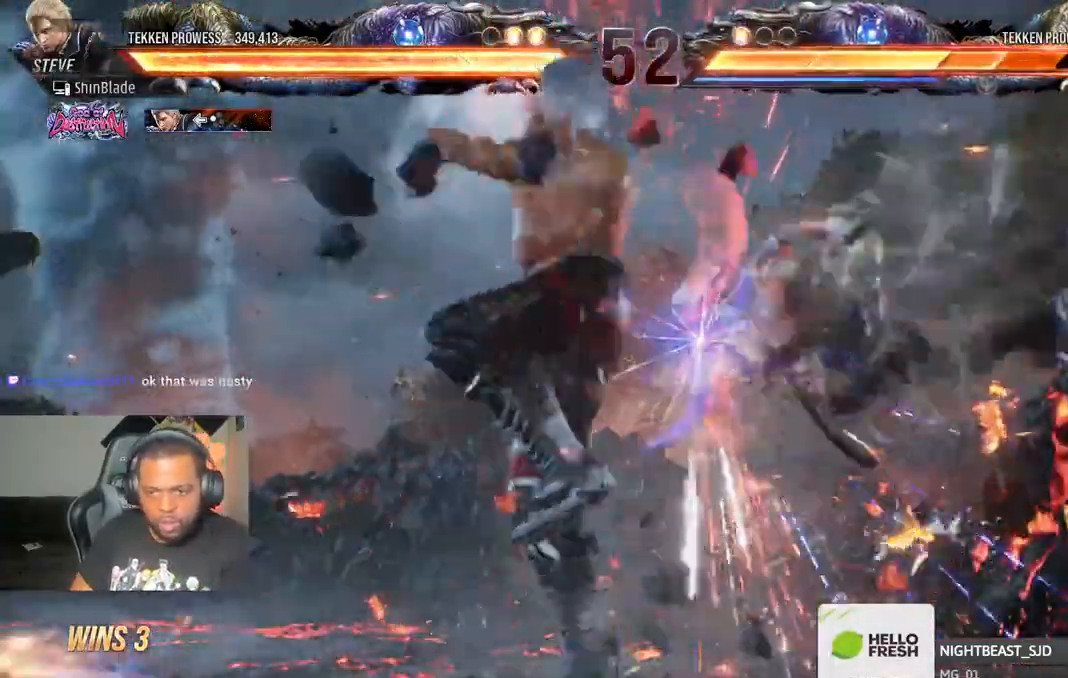
{"dt_ms": 500, "buttons": ["SQUARE", "DPAD_LEFT"], "left_stick": "center", "right_stick": "center"}
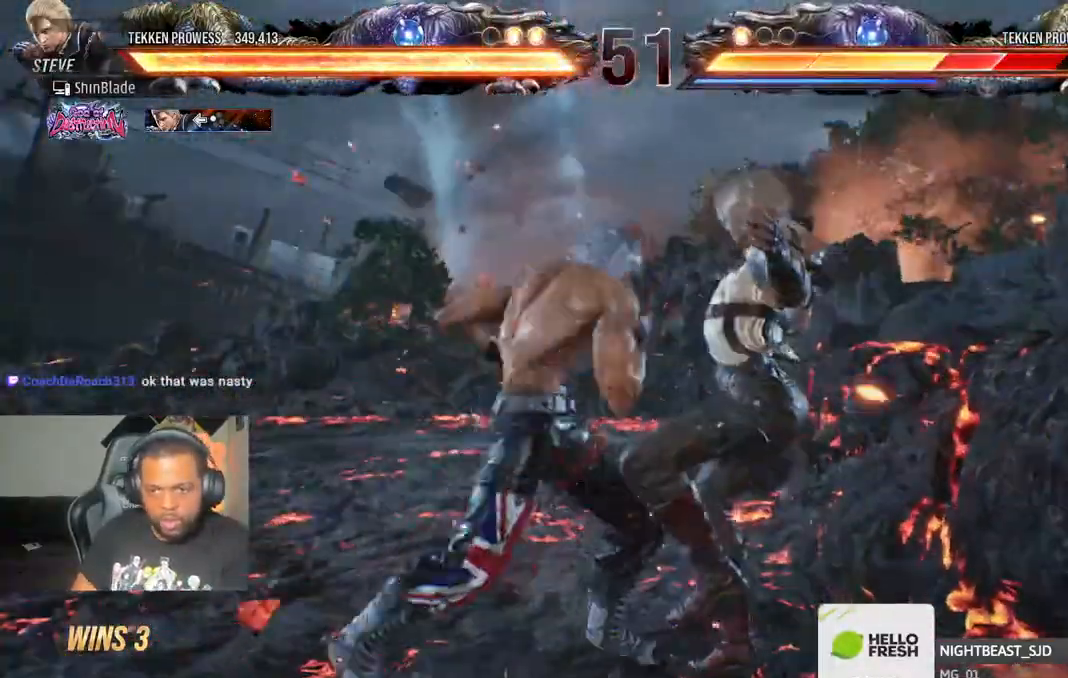
{"dt_ms": 500, "buttons": ["SQUARE", "TRIANGLE"], "left_stick": "center", "right_stick": "center"}
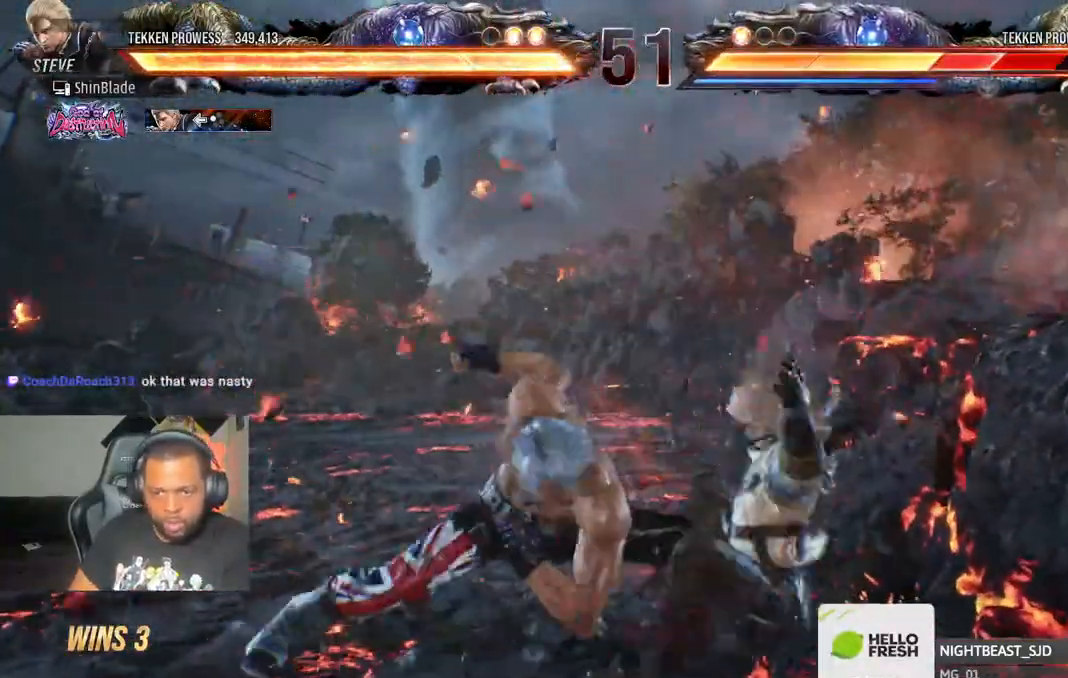
{"dt_ms": 500, "buttons": ["TRIANGLE"], "left_stick": "center", "right_stick": "center", "events": [[33, "SQUARE", "up"], [33, "TRIANGLE", "up"], [83, "SQUARE", "down"], [83, "TRIANGLE", "down"], [117, "TRIANGLE", "up"], [133, "SQUARE", "up"], [183, "SQUARE", "down"], [183, "TRIANGLE", "down"], [233, "SQUARE", "up"], [233, "TRIANGLE", "up"], [267, "SQUARE", "down"], [267, "TRIANGLE", "down"], [500, "SQUARE", "up"]]}